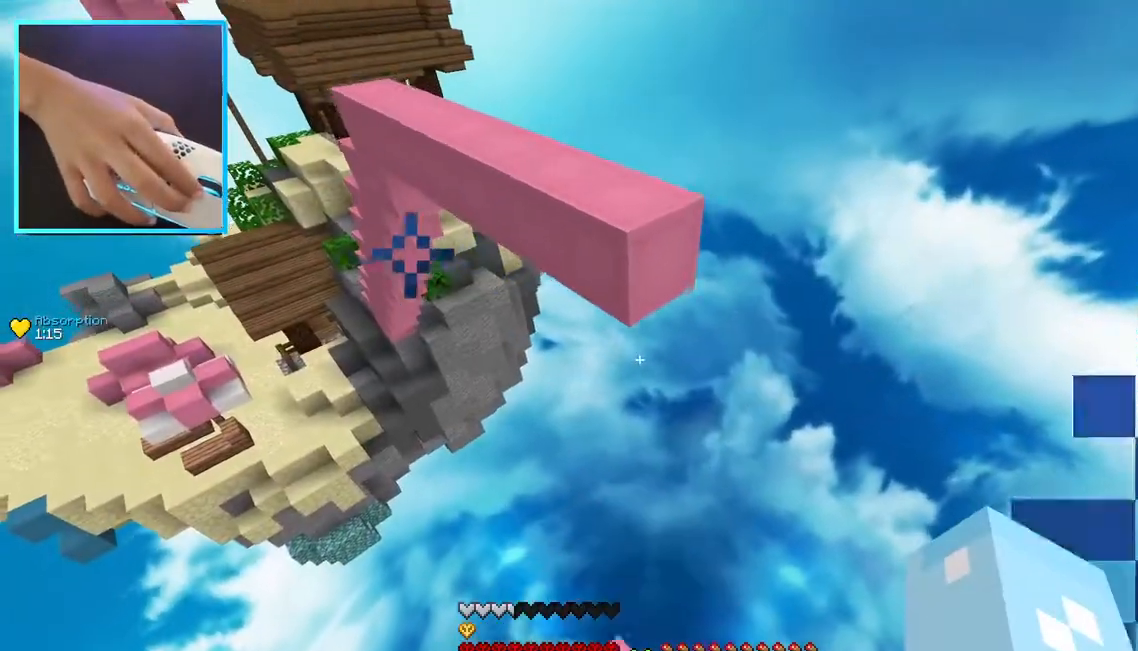
Gameplay with keyboard and mouse; each line is a JSON object with the keys and mouse buttons held at the frame after it. "events" lists presses ("down") and releases ("up") of "a", "d", "s", "w", "mouse_left" and "mouse_right" between this image and that frame as [ms after this image, input, new state], when the widget could be followed in between. "mouse_left", "mouse_right" = the "left", "right" buttons of the "mouse" list. No other keys are recorded. Fast repeated clicks can show as one long hold. Mouse movement is not recorded.
{"keys": ["w"], "mouse": [], "events": []}
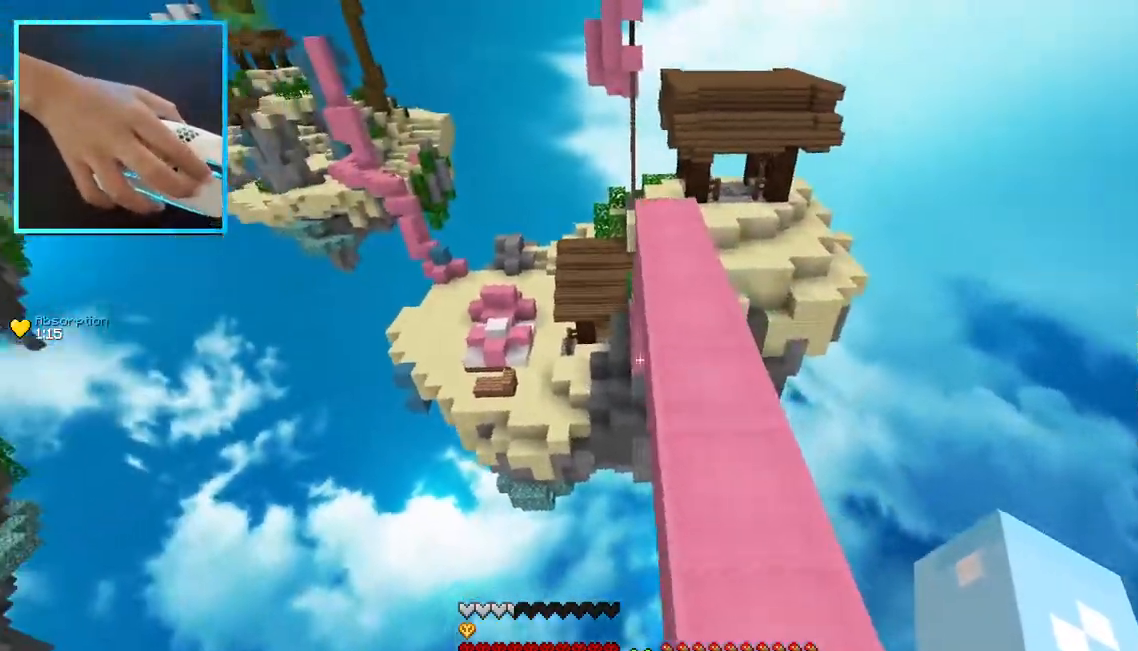
{"keys": ["w"], "mouse": [], "events": []}
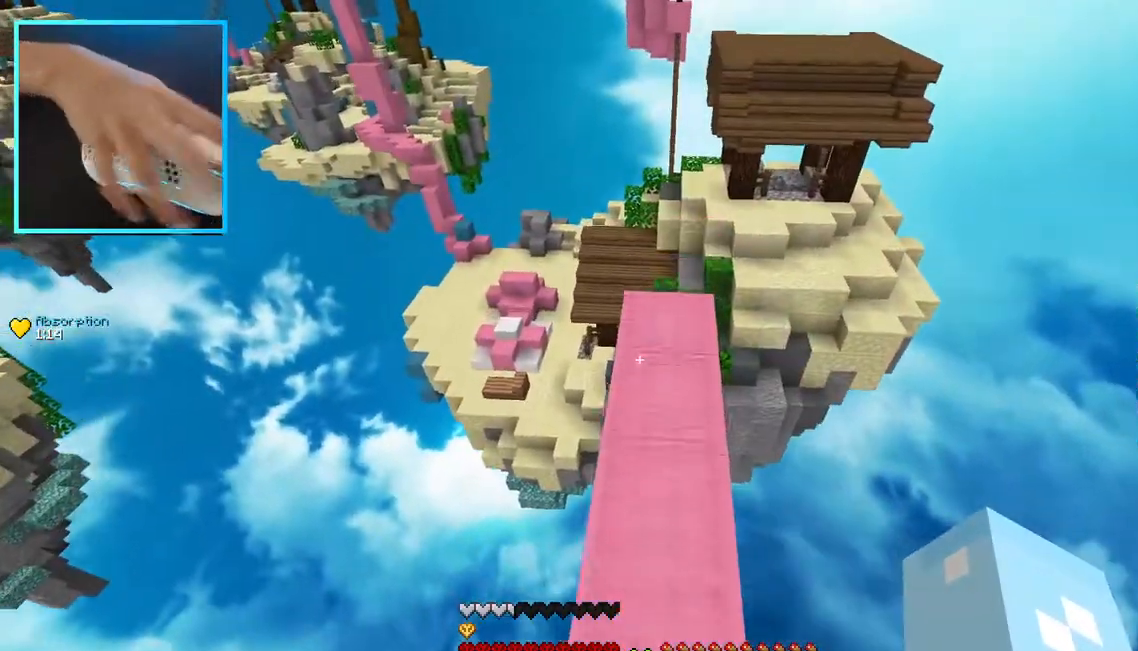
{"keys": ["w"], "mouse": [], "events": []}
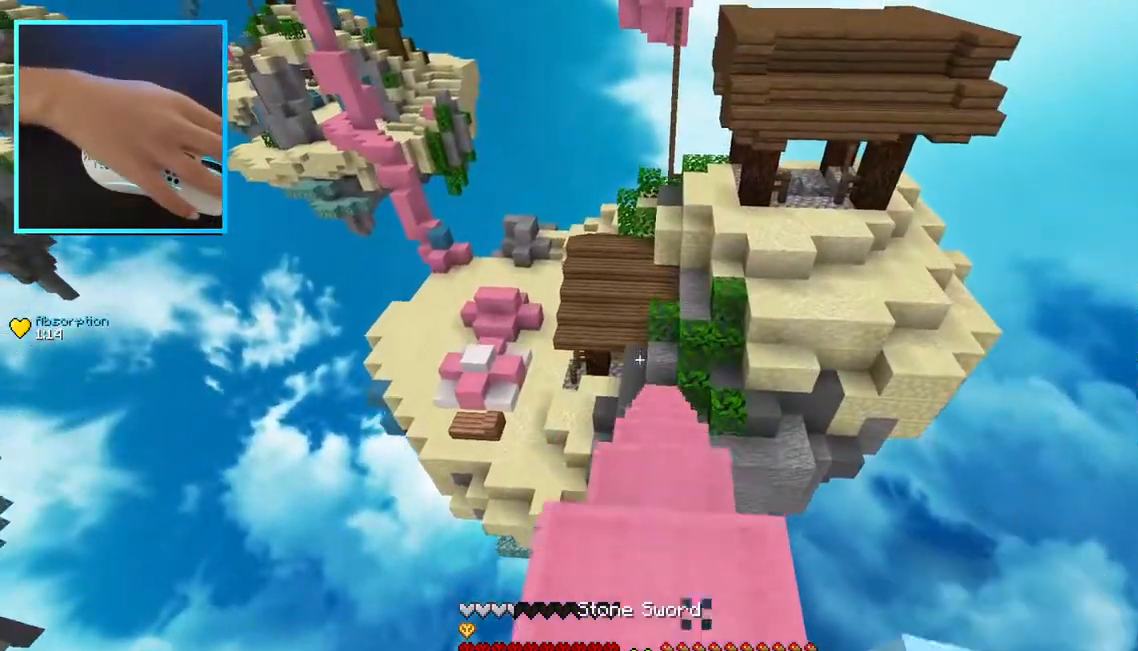
{"keys": ["w"], "mouse": [], "events": []}
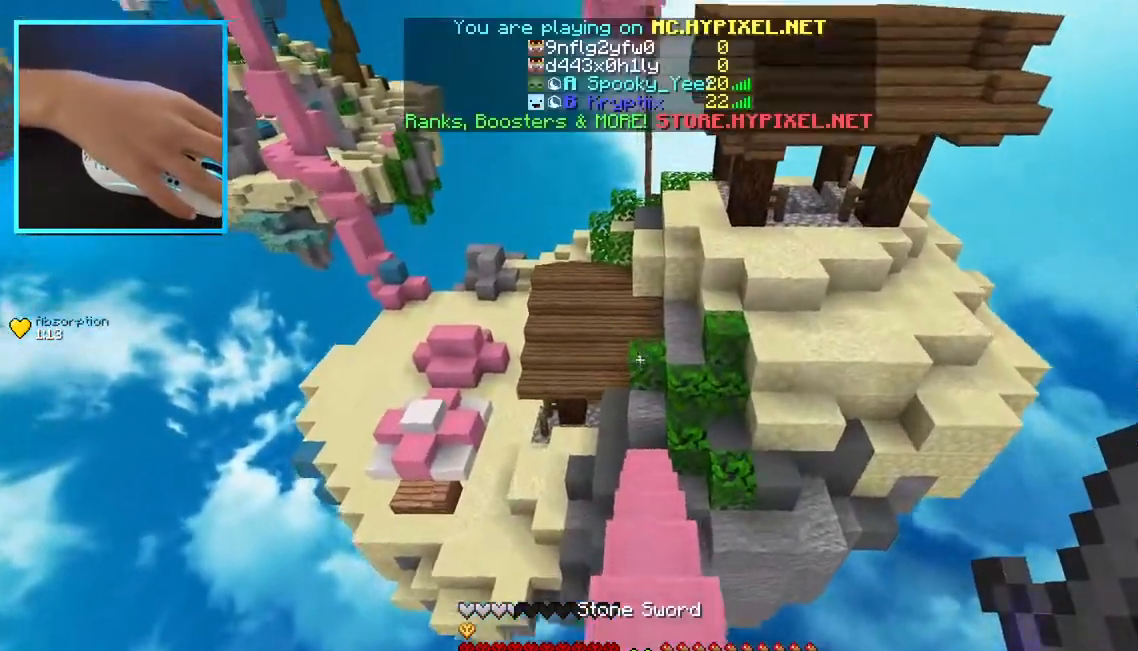
{"keys": ["d", "w"], "mouse": [], "events": [[500, "d", "down"]]}
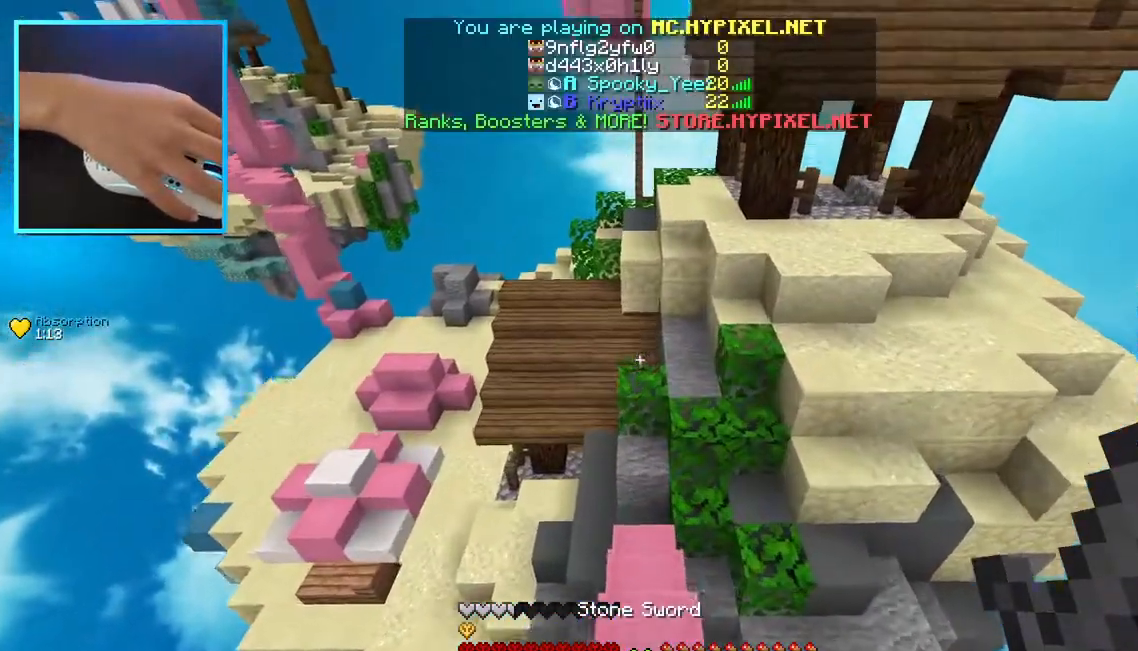
{"keys": ["w"], "mouse": [], "events": [[133, "d", "up"]]}
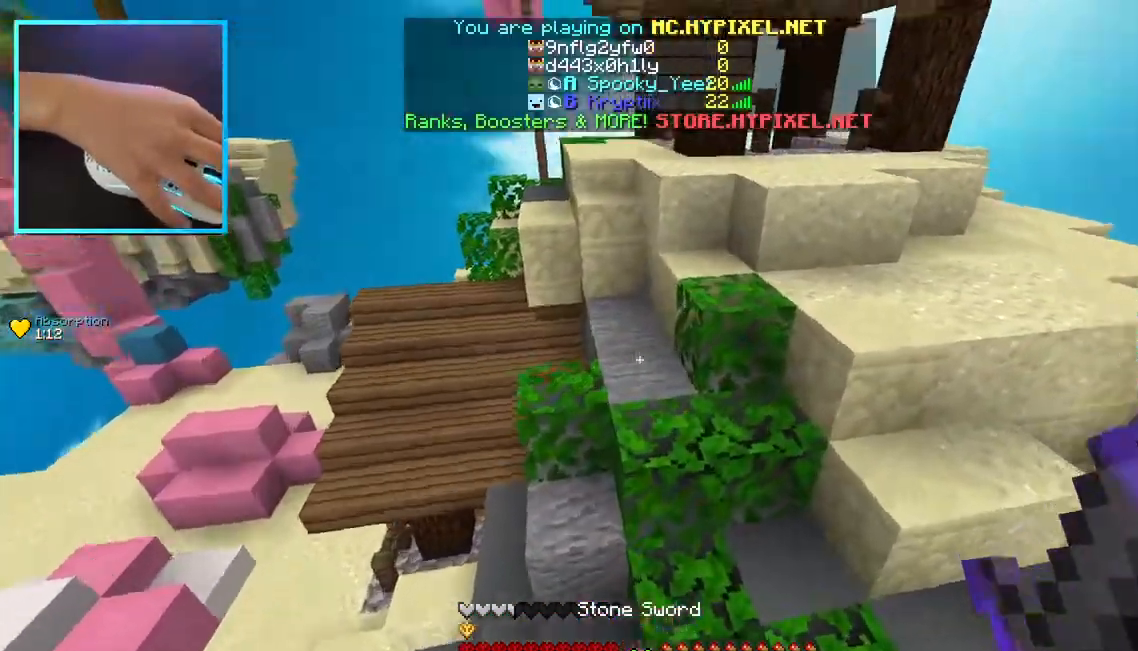
{"keys": ["w"], "mouse": [], "events": [[67, "d", "down"], [350, "d", "up"]]}
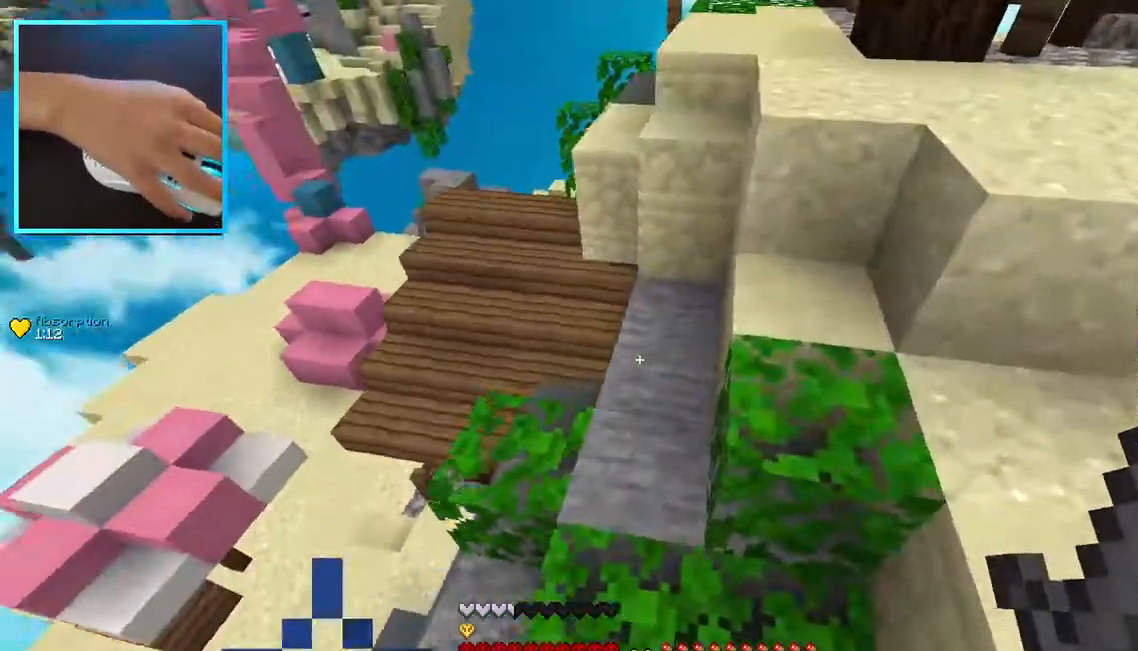
{"keys": ["d", "w"], "mouse": [], "events": [[117, "a", "down"], [267, "a", "up"], [300, "d", "down"]]}
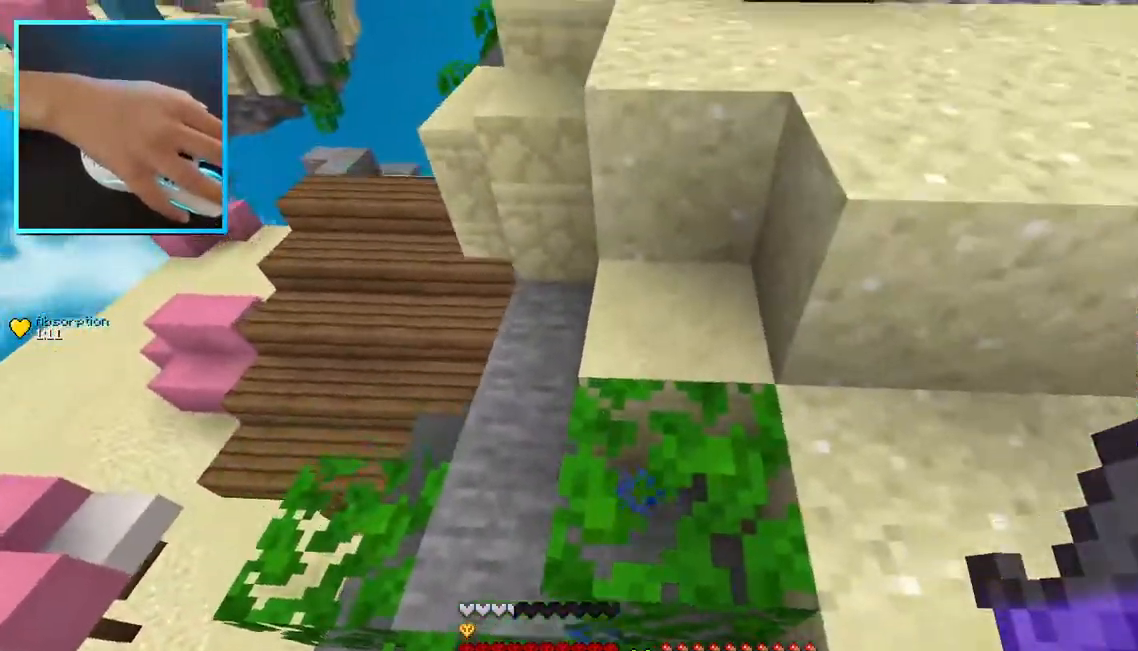
{"keys": ["a", "w"], "mouse": [], "events": [[17, "d", "up"], [317, "a", "down"]]}
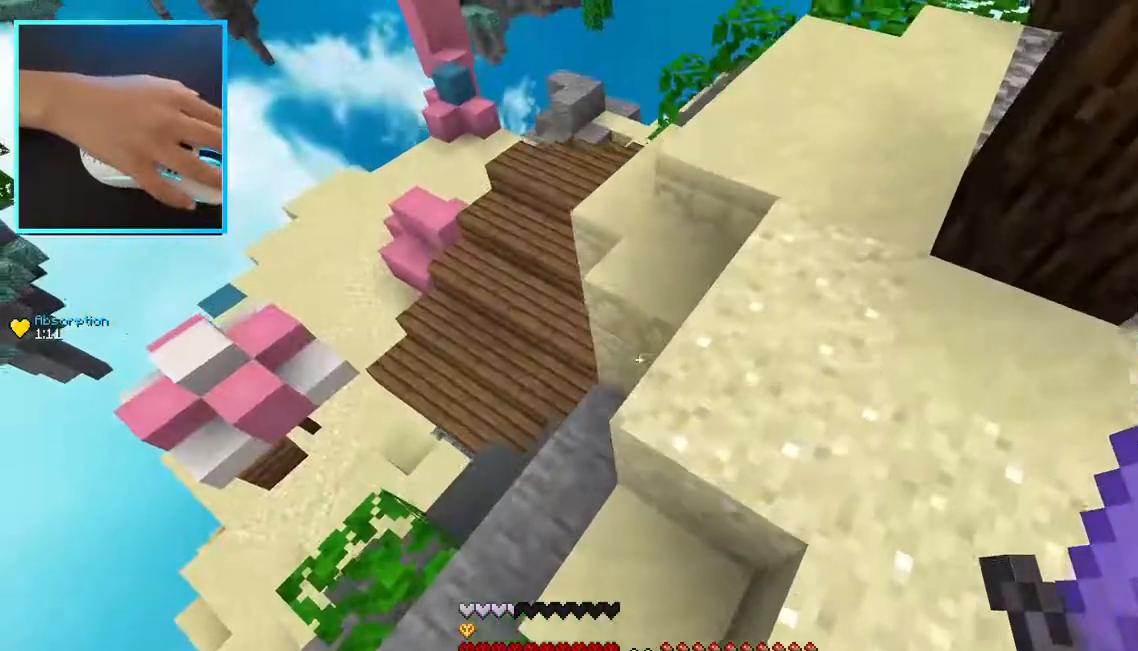
{"keys": ["w"], "mouse": [], "events": [[33, "a", "up"]]}
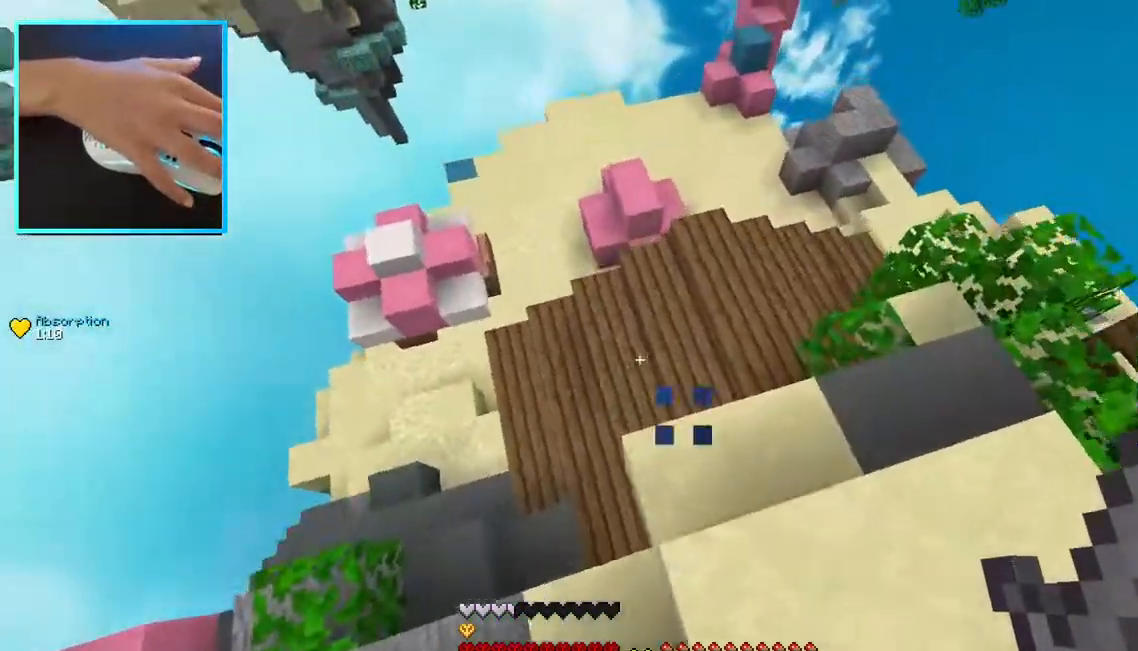
{"keys": ["w"], "mouse": [], "events": [[33, "a", "down"], [200, "a", "up"]]}
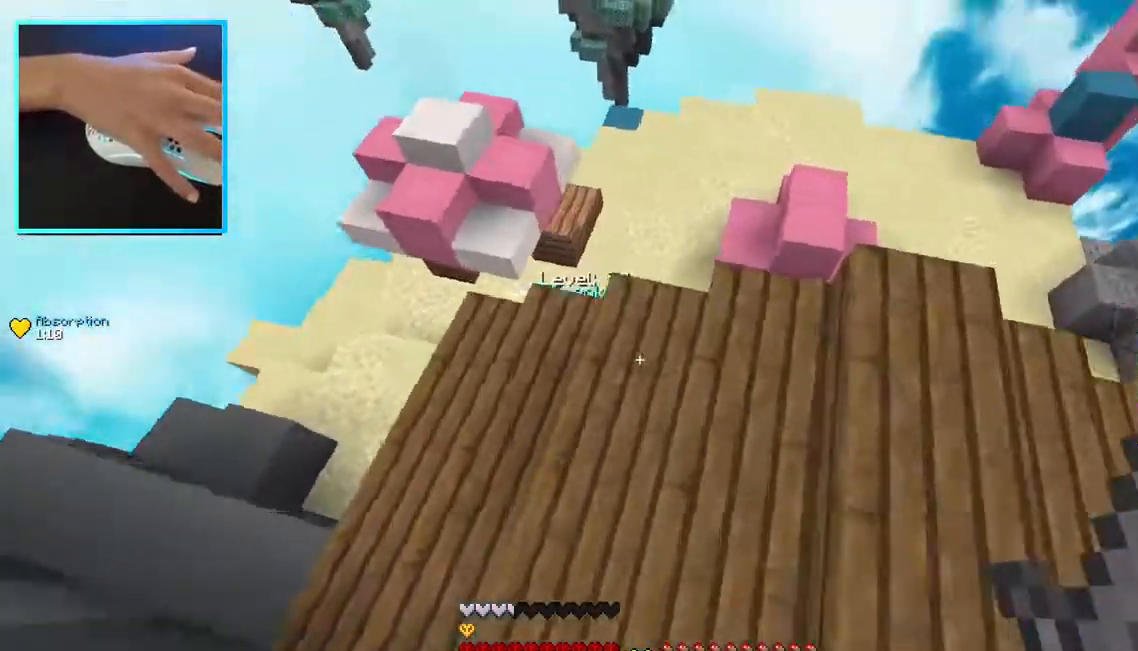
{"keys": ["w"], "mouse": [], "events": [[50, "a", "down"], [217, "a", "up"], [233, "mouse_left", "down"], [267, "mouse_left", "up"], [417, "mouse_left", "down"], [500, "mouse_left", "up"]]}
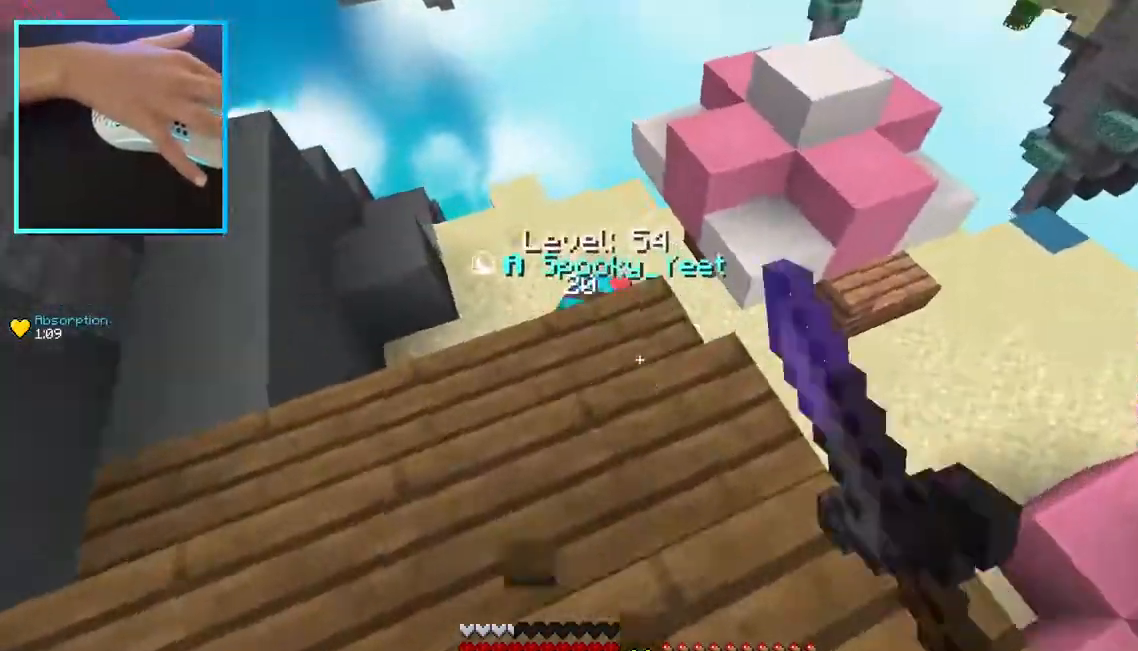
{"keys": ["a", "s", "w"], "mouse": ["left"], "events": [[50, "mouse_left", "down"], [167, "a", "down"], [167, "mouse_left", "up"], [217, "mouse_left", "down"], [367, "s", "down"], [400, "w", "up"], [483, "w", "down"]]}
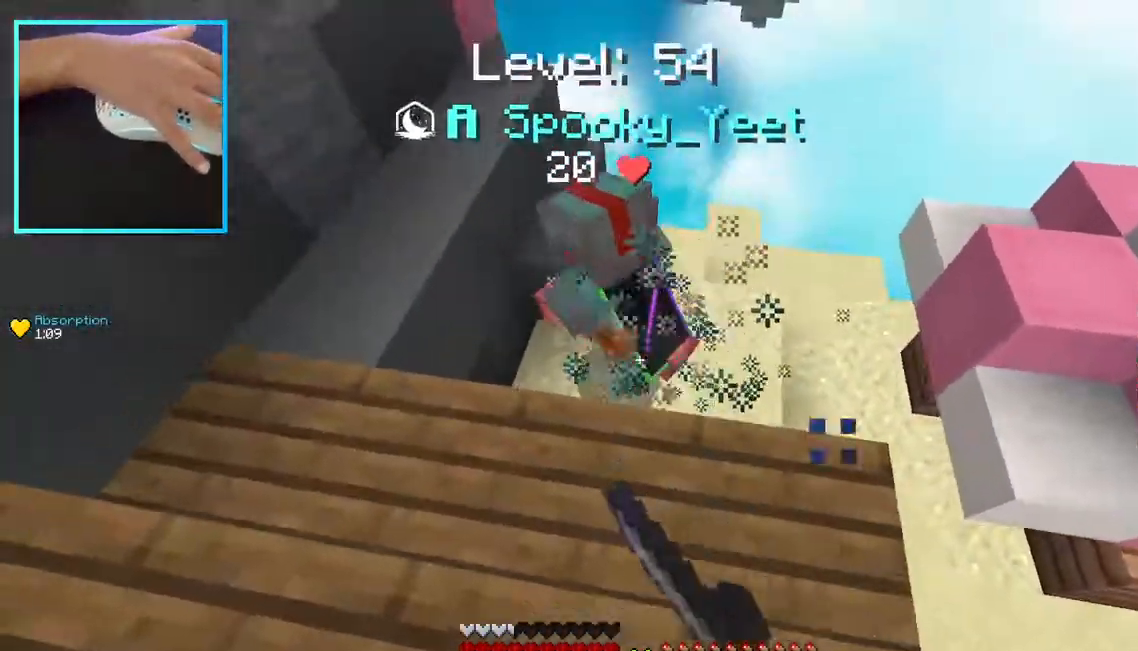
{"keys": ["w"], "mouse": ["left"], "events": [[17, "s", "up"], [183, "a", "up"]]}
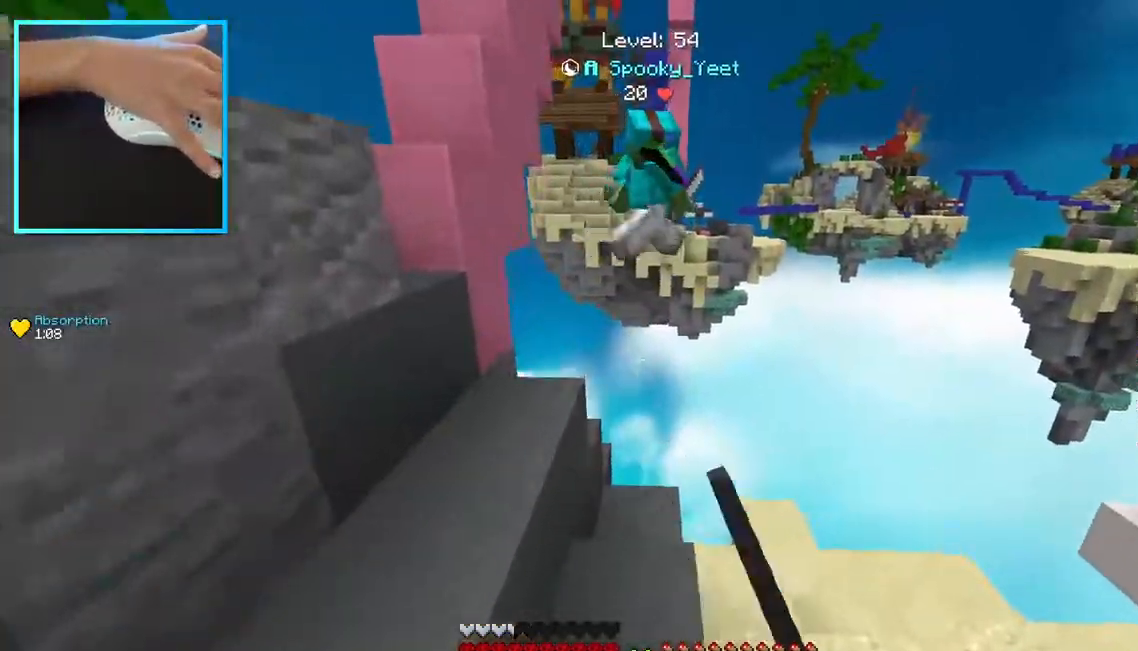
{"keys": ["d", "w"], "mouse": [], "events": [[33, "mouse_left", "up"], [67, "mouse_left", "down"], [150, "mouse_left", "up"], [267, "w", "up"], [283, "d", "down"], [400, "w", "down"]]}
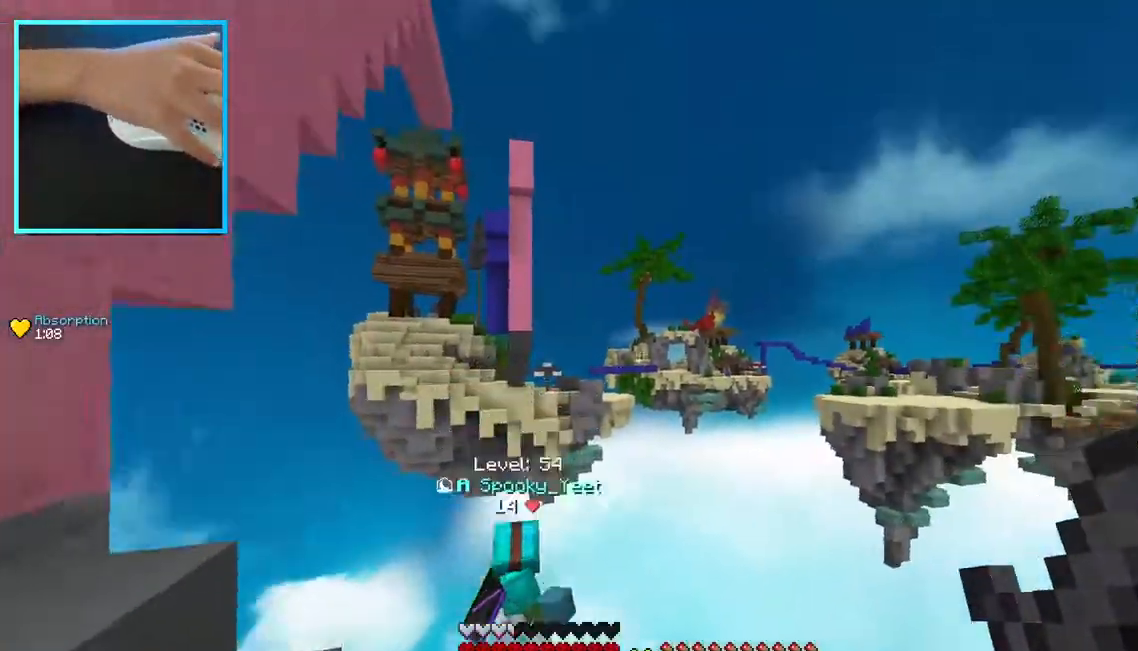
{"keys": [], "mouse": [], "events": [[67, "d", "up"], [133, "w", "up"]]}
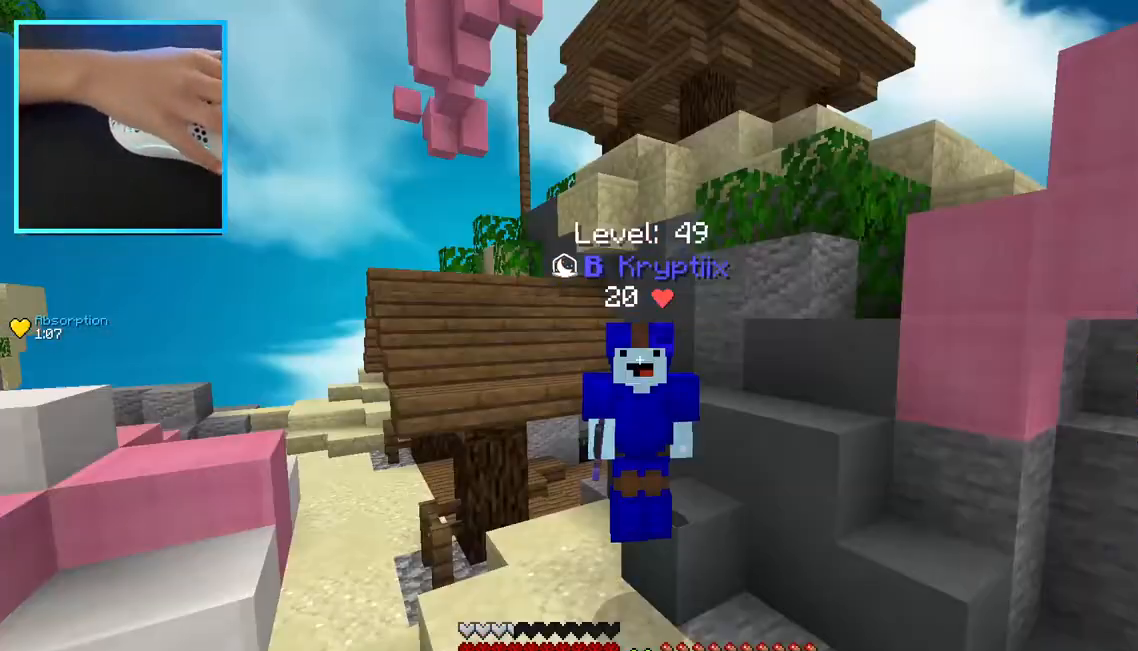
{"keys": [], "mouse": ["right"], "events": [[333, "mouse_right", "down"]]}
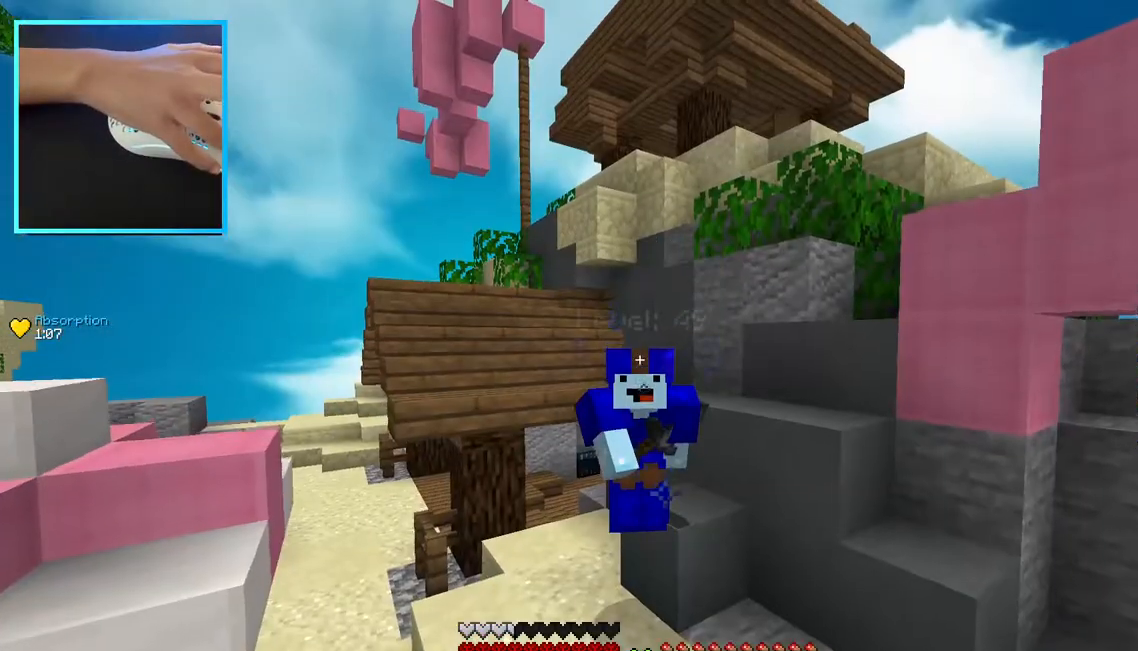
{"keys": [], "mouse": ["right"], "events": []}
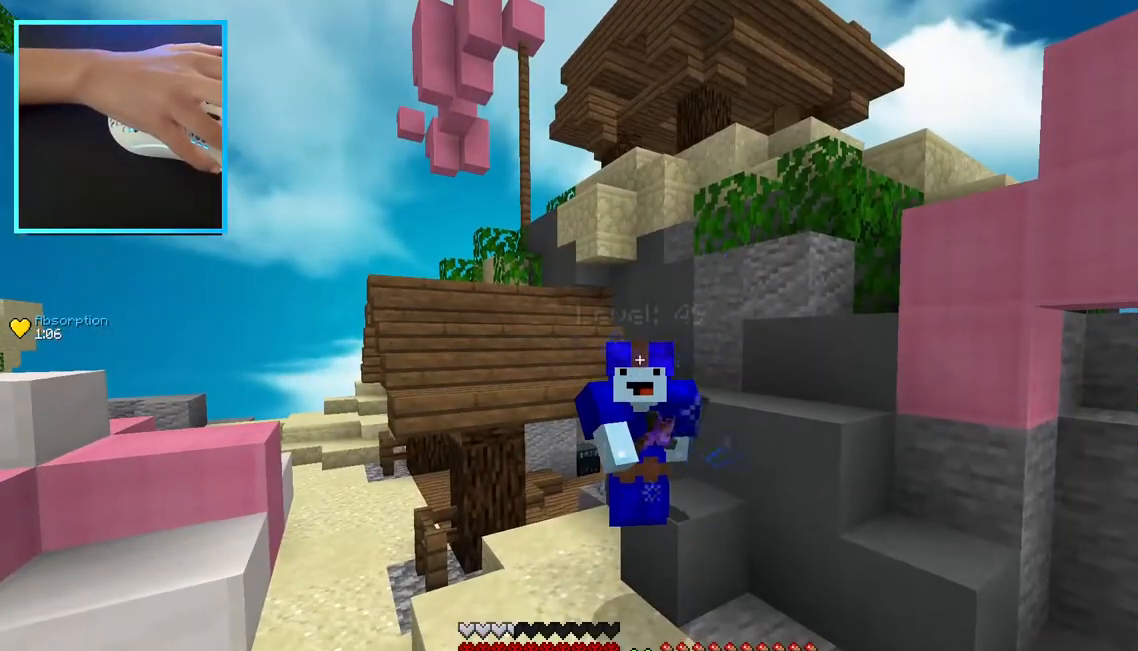
{"keys": [], "mouse": ["right"], "events": []}
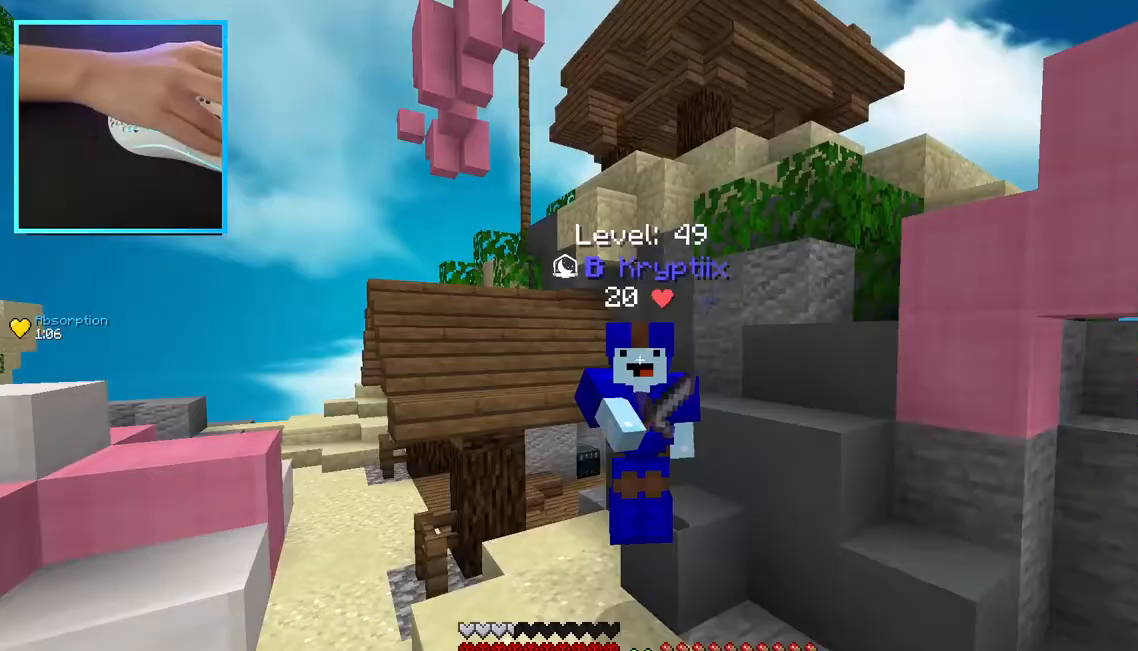
{"keys": [], "mouse": [], "events": [[450, "mouse_right", "up"]]}
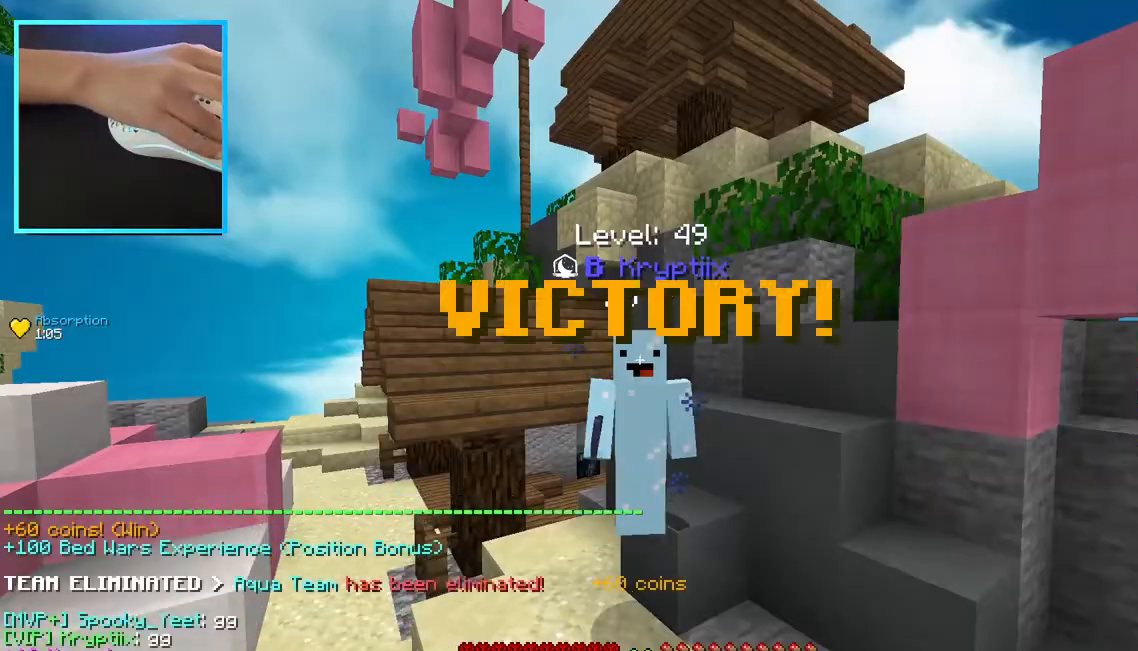
{"keys": [], "mouse": [], "events": []}
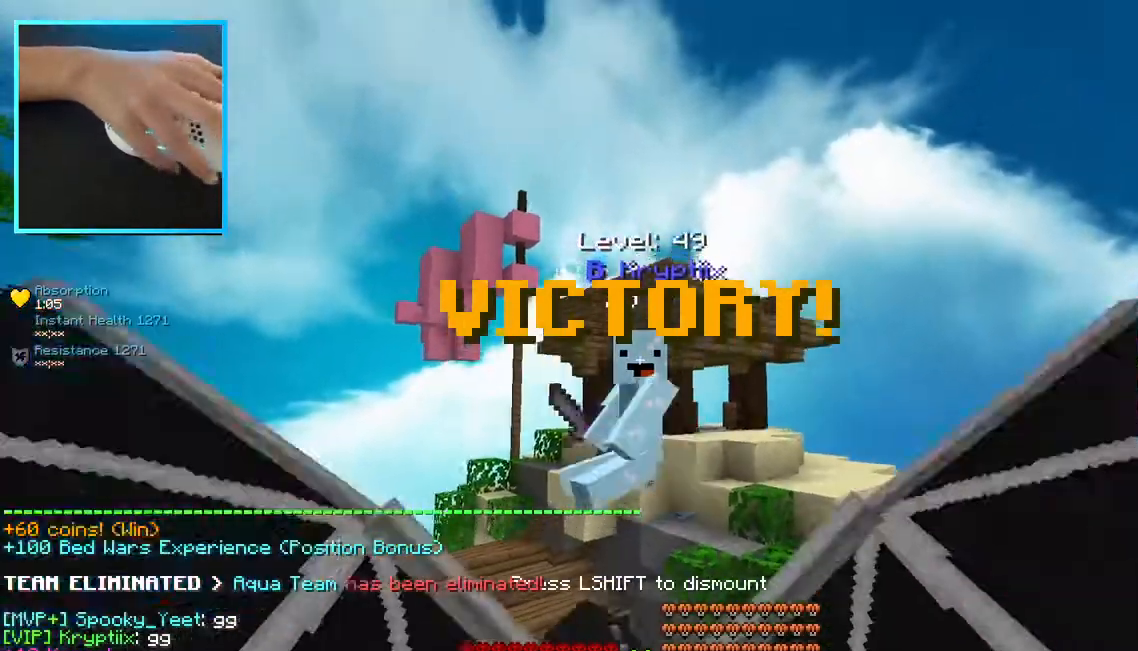
{"keys": [], "mouse": [], "events": []}
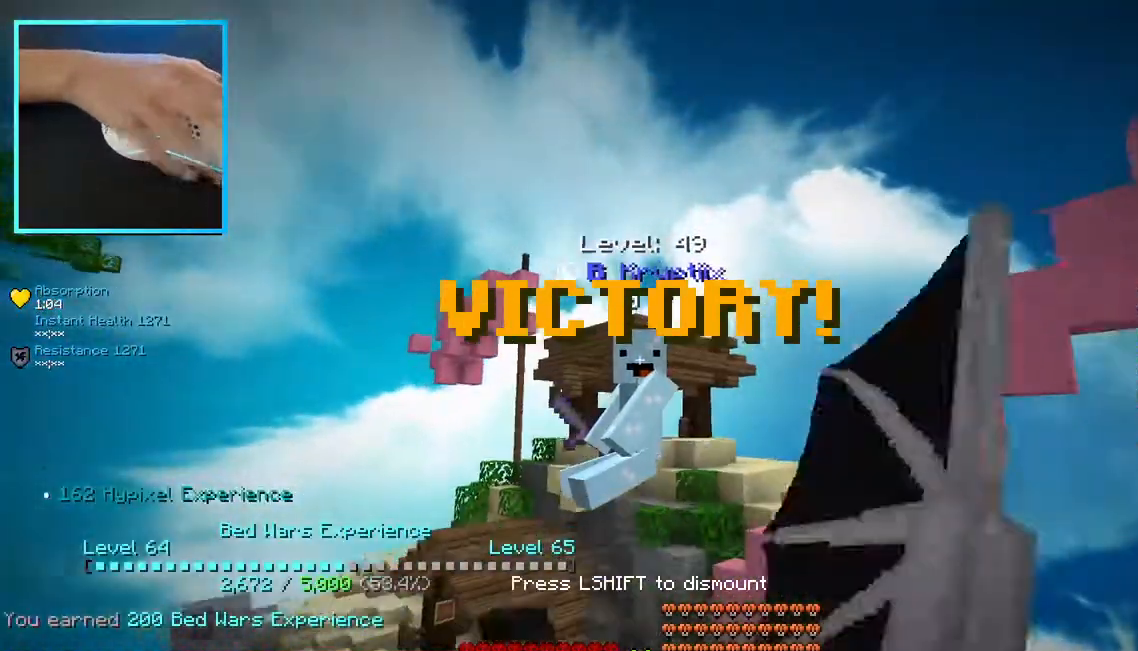
{"keys": [], "mouse": [], "events": [[317, "mouse_left", "down"], [367, "mouse_left", "up"]]}
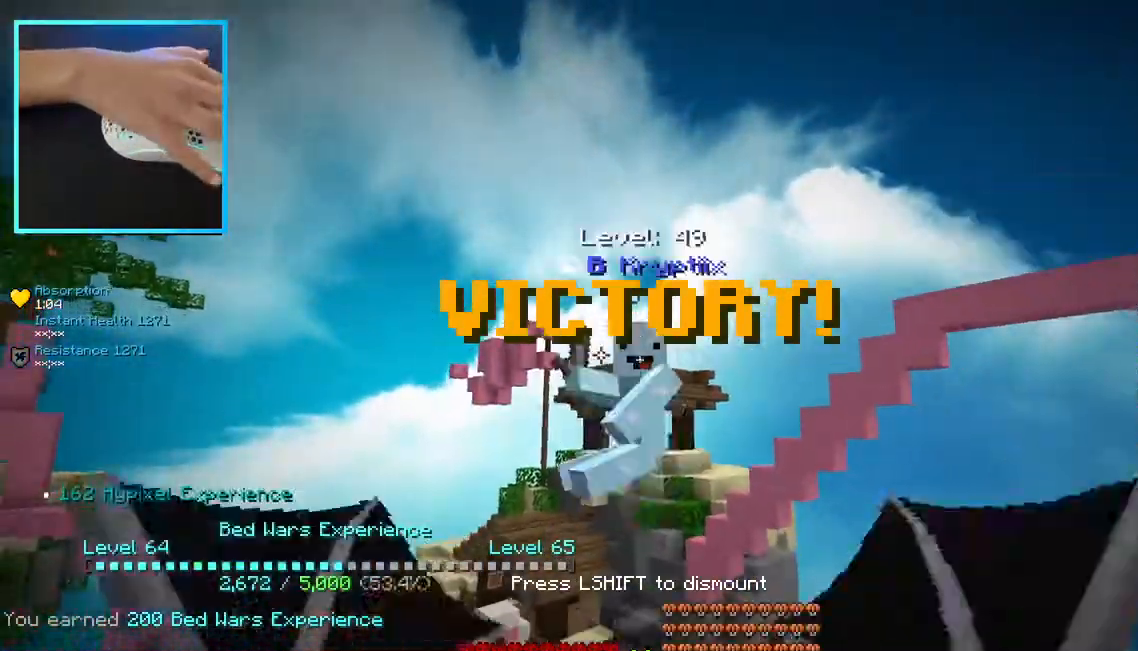
{"keys": [], "mouse": [], "events": [[33, "mouse_left", "down"], [117, "mouse_left", "up"], [200, "mouse_left", "down"], [317, "mouse_left", "up"], [483, "mouse_left", "down"], [500, "mouse_left", "up"]]}
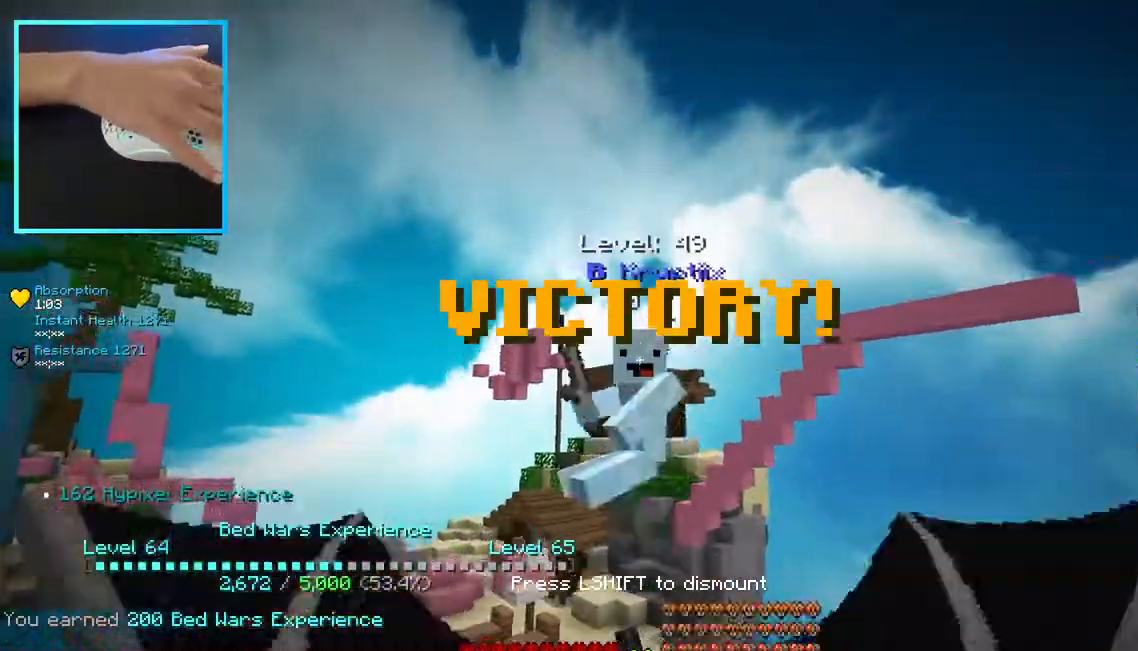
{"keys": [], "mouse": [], "events": [[17, "mouse_left", "down"], [150, "mouse_left", "up"], [200, "mouse_left", "down"], [483, "mouse_left", "up"]]}
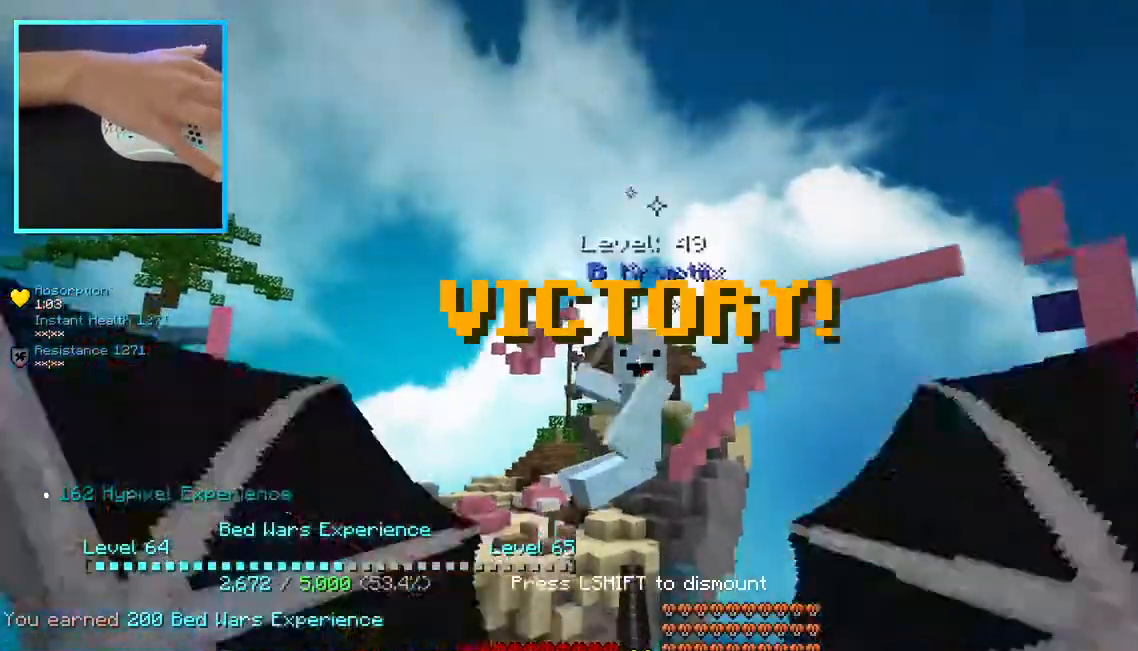
{"keys": [], "mouse": ["left"], "events": [[83, "mouse_left", "down"], [233, "mouse_left", "up"], [267, "mouse_left", "down"]]}
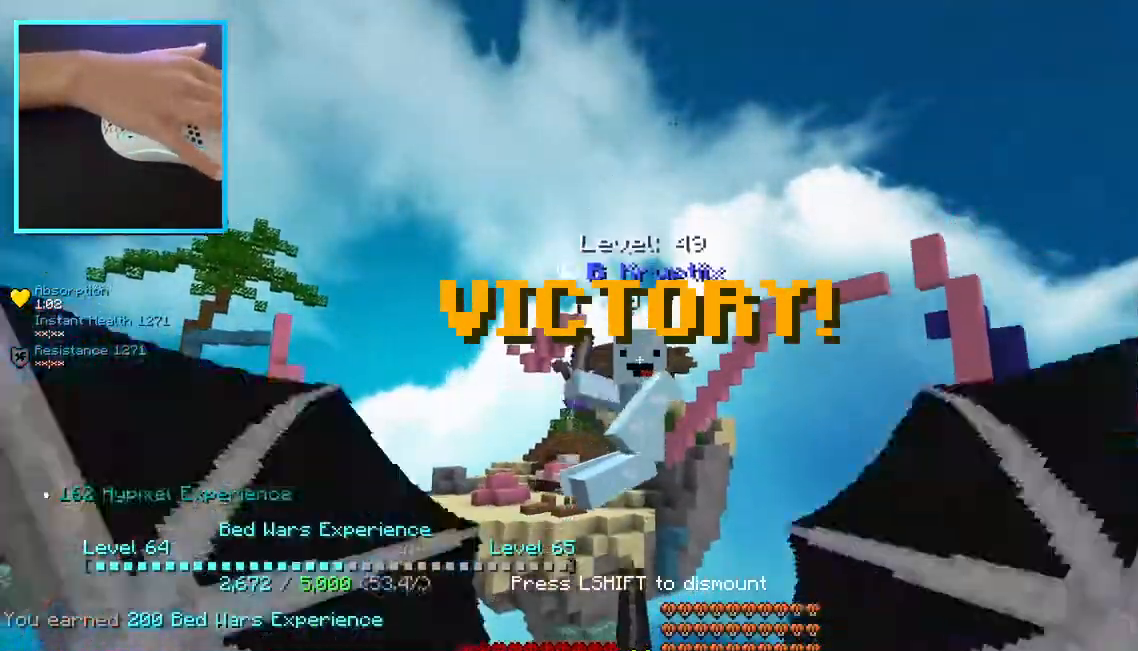
{"keys": [], "mouse": [], "events": [[417, "mouse_left", "up"]]}